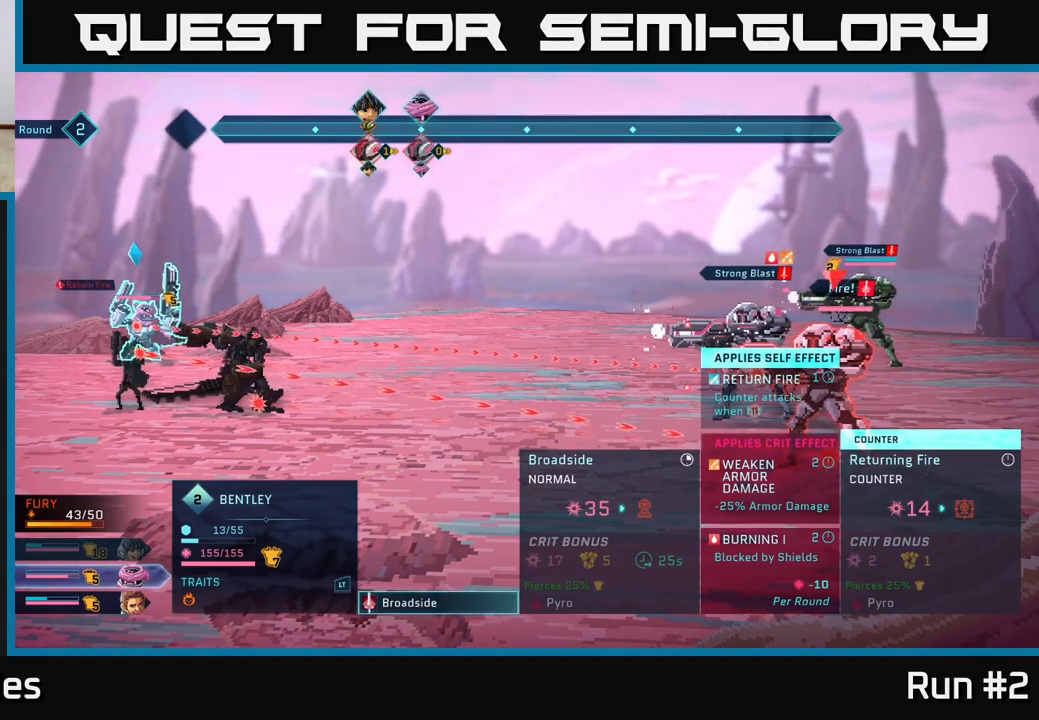
Gameplay with a controller (Xbox layout); each line is a JSON object with the inputs held at the frame after it. "events" lists button and stick changes between this image and that frame as [ms after this image, input, new state], when the widget could be followed in between.
{"buttons": ["R2"], "left_stick": "center", "right_stick": "center", "events": [[283, "B", "down"], [350, "B", "up"], [433, "R2", "down"]]}
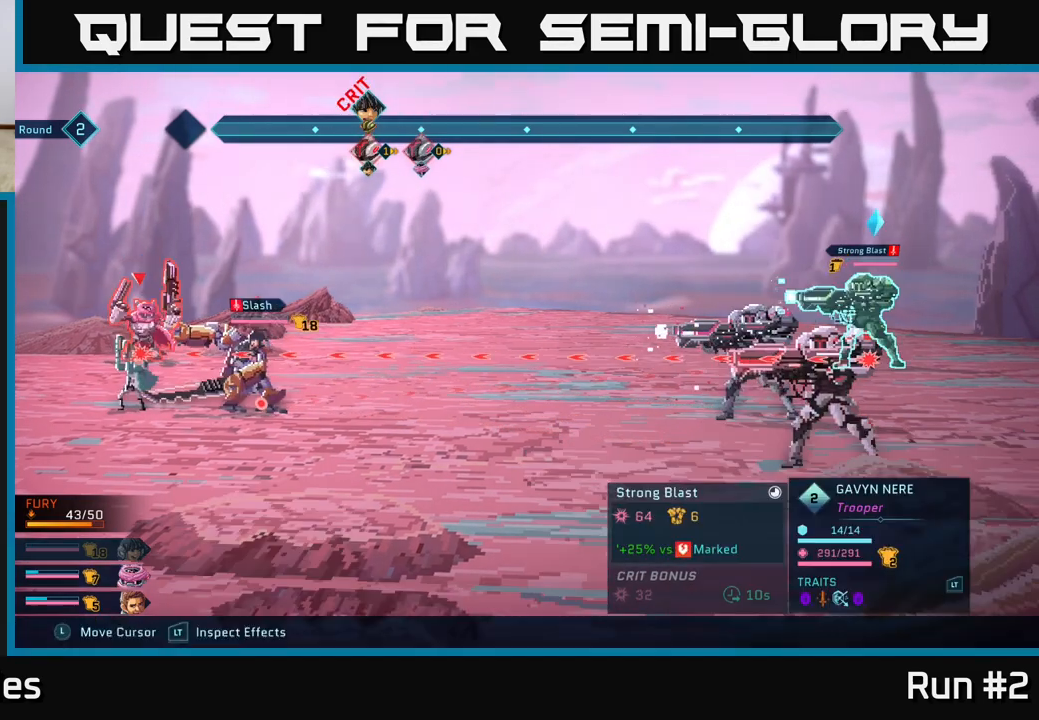
{"buttons": ["R2"], "left_stick": "center", "right_stick": "center", "events": []}
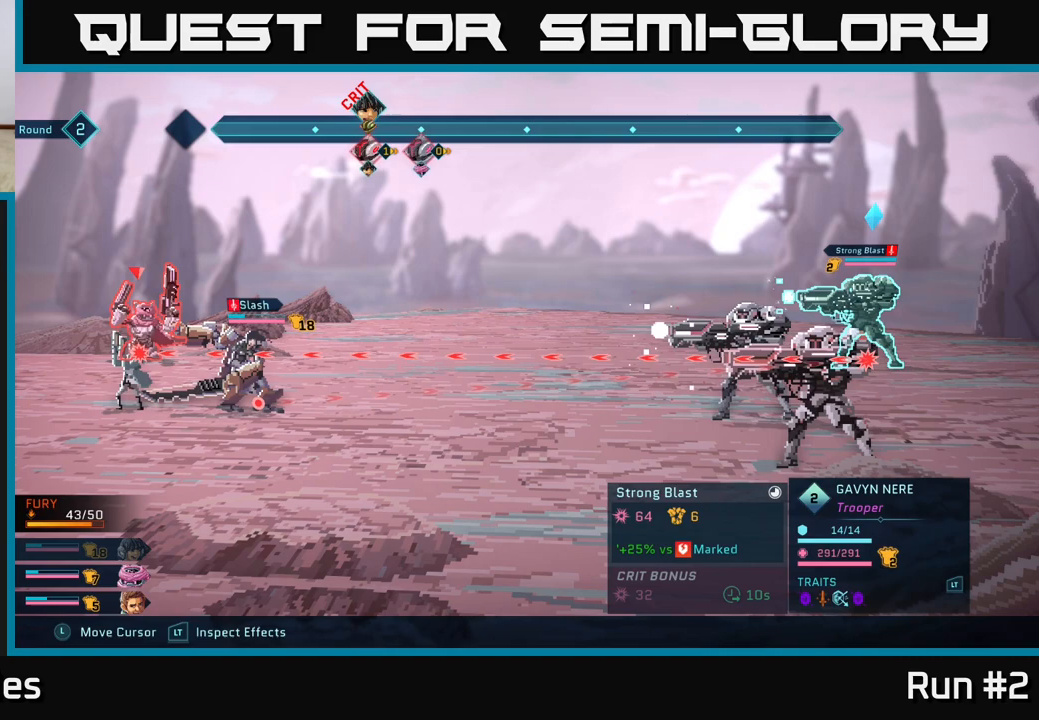
{"buttons": ["R2"], "left_stick": "center", "right_stick": "center", "events": []}
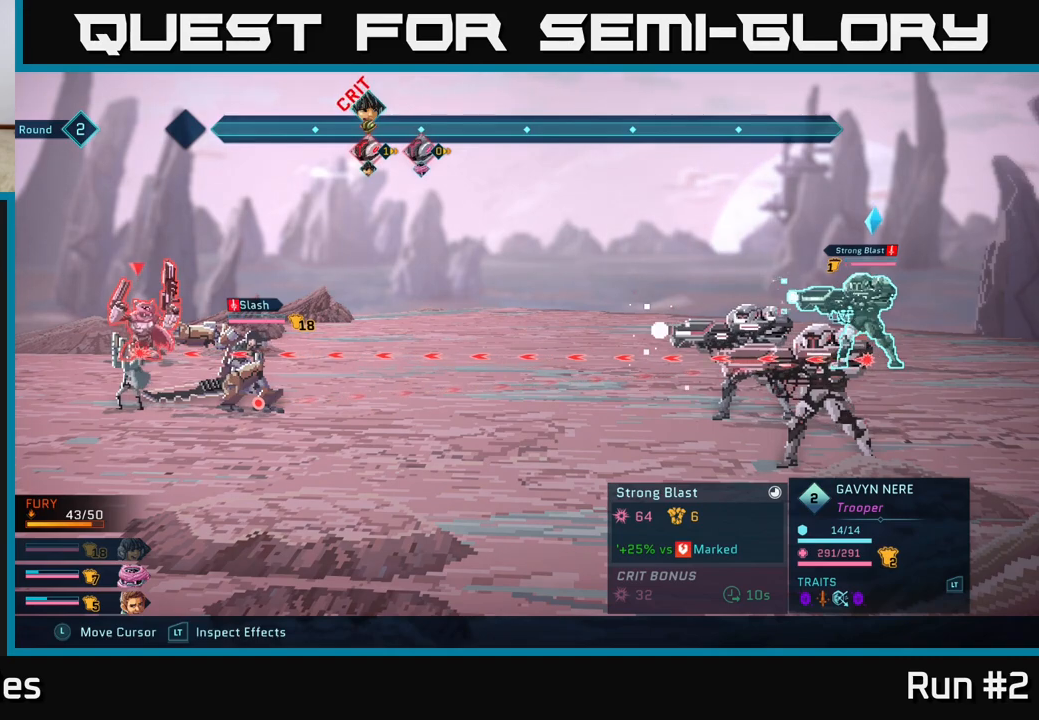
{"buttons": ["R2"], "left_stick": "center", "right_stick": "center", "events": []}
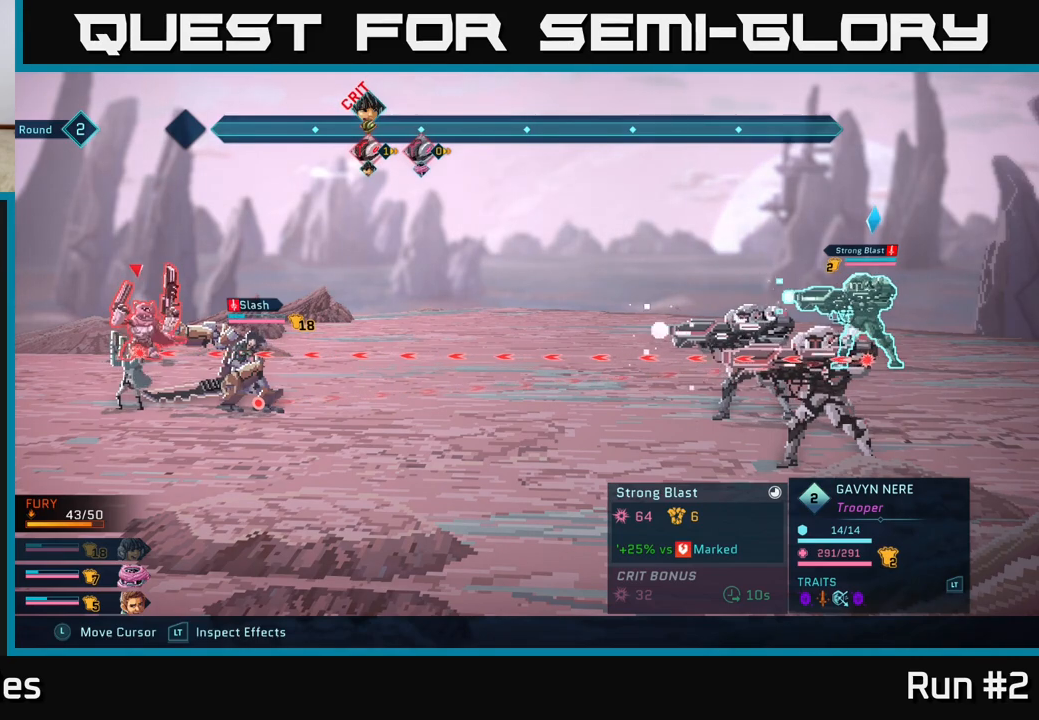
{"buttons": ["R2"], "left_stick": "center", "right_stick": "center", "events": []}
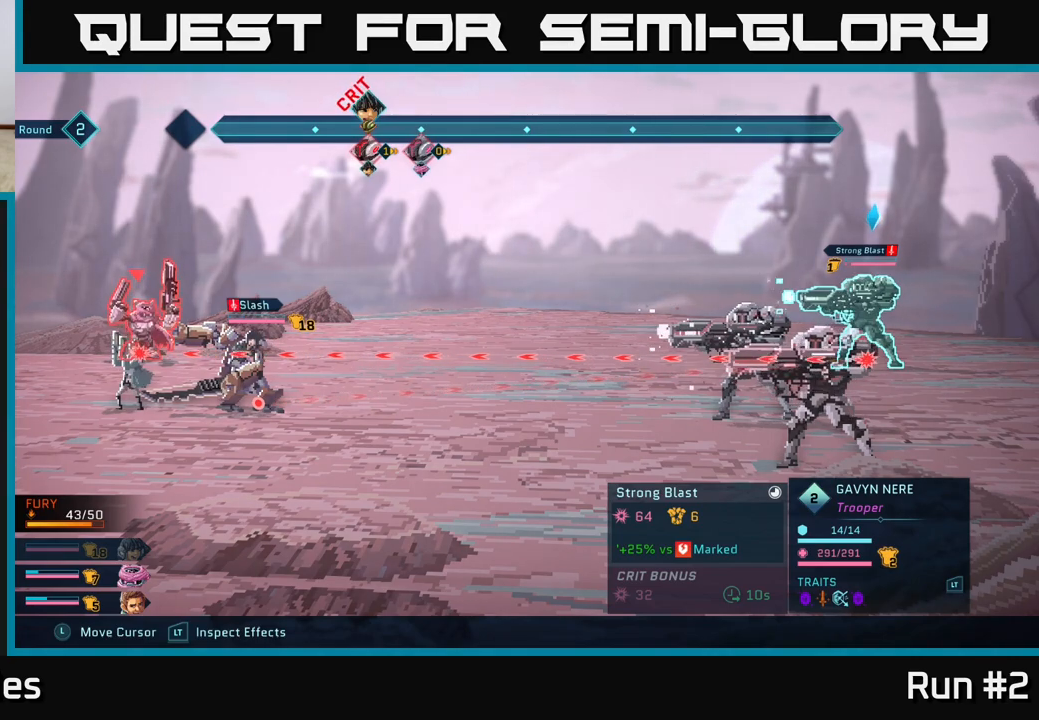
{"buttons": ["R2"], "left_stick": "center", "right_stick": "center", "events": []}
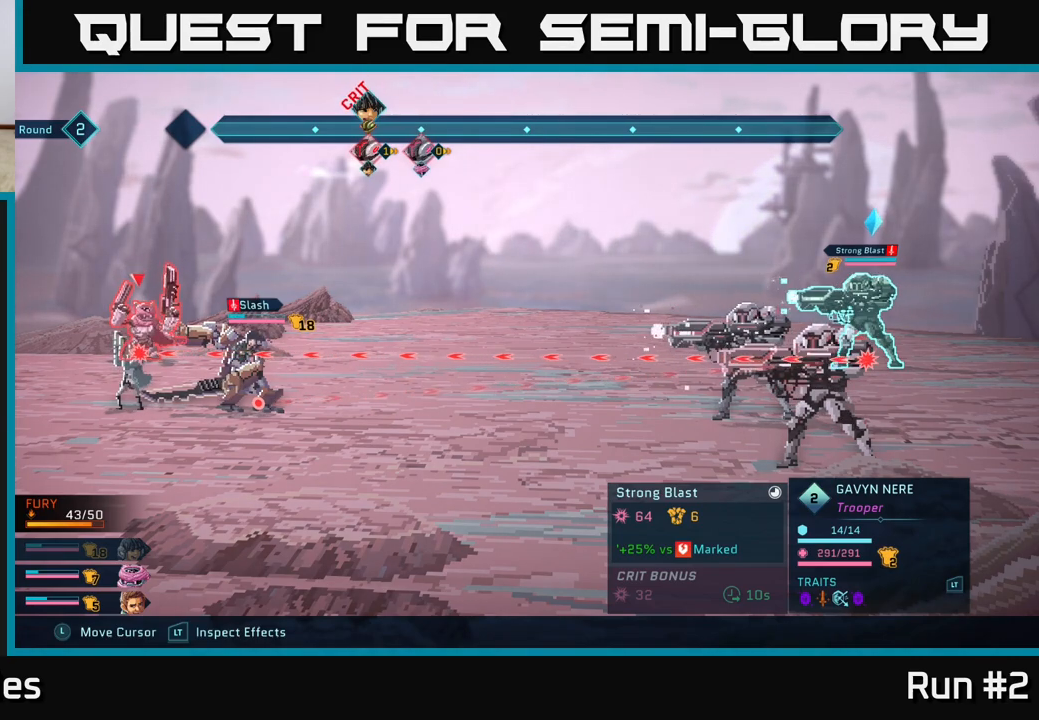
{"buttons": ["R2"], "left_stick": "center", "right_stick": "center", "events": []}
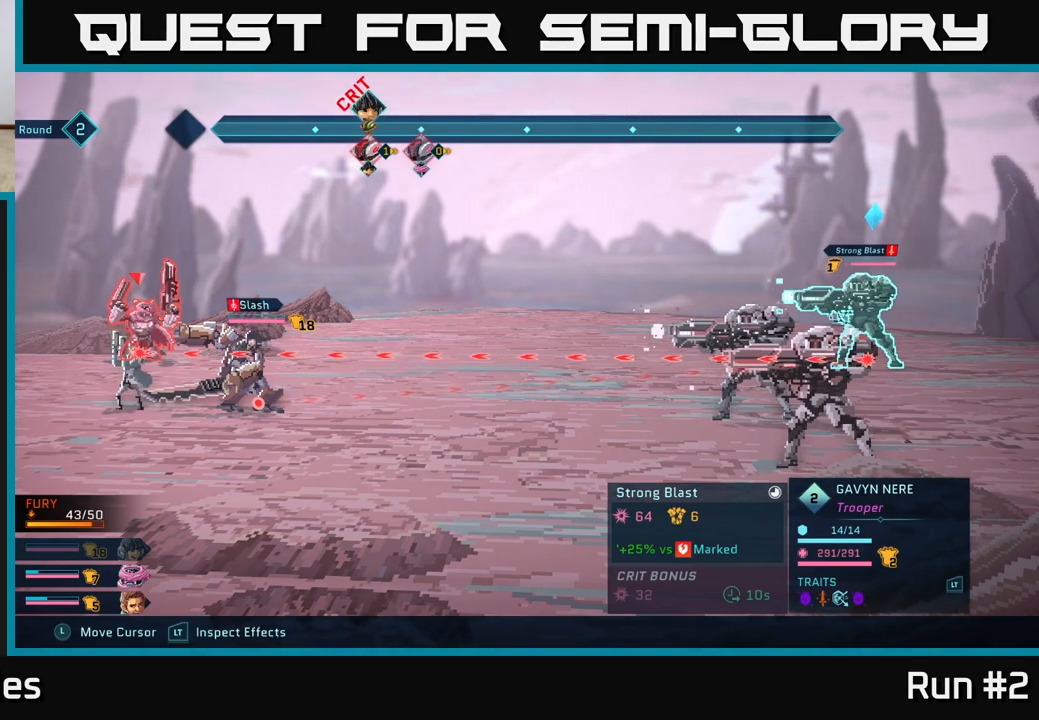
{"buttons": ["R2"], "left_stick": "center", "right_stick": "center", "events": []}
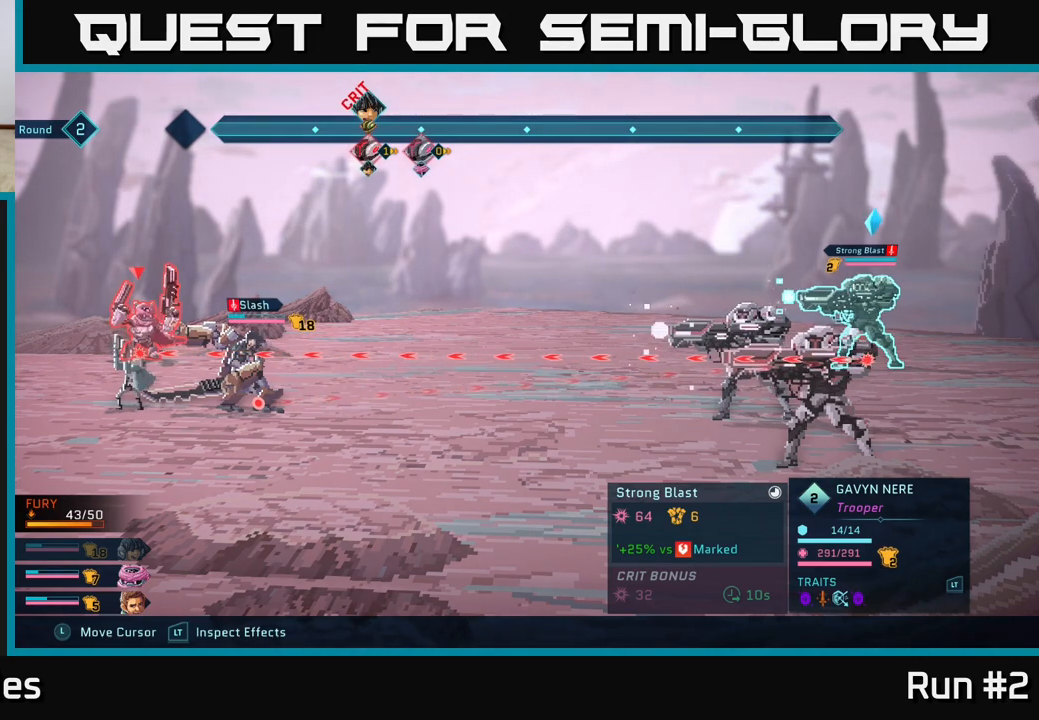
{"buttons": ["R2"], "left_stick": "center", "right_stick": "center", "events": [[33, "left_stick", "down"], [217, "left_stick", "center"]]}
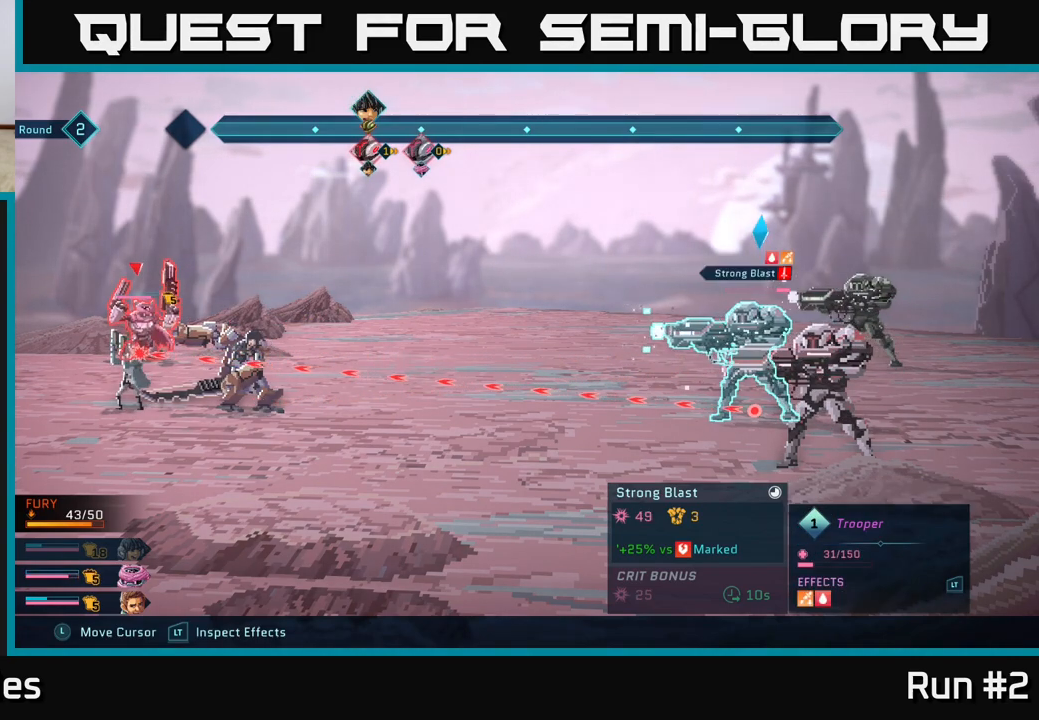
{"buttons": ["R2"], "left_stick": "center", "right_stick": "center", "events": []}
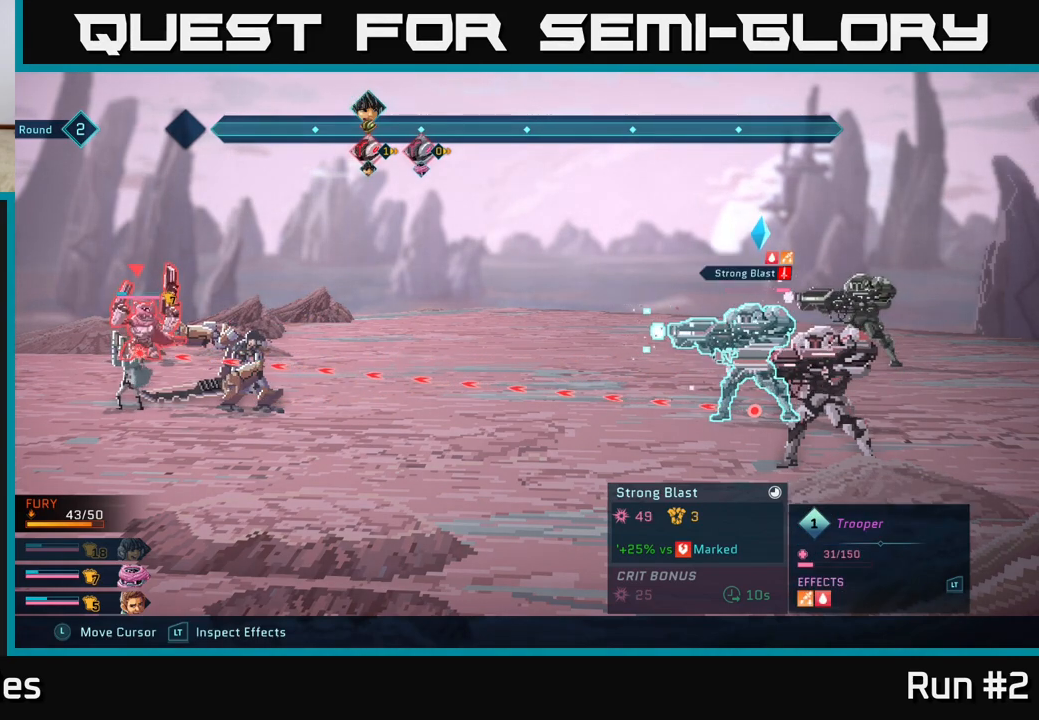
{"buttons": ["R2"], "left_stick": "center", "right_stick": "center", "events": []}
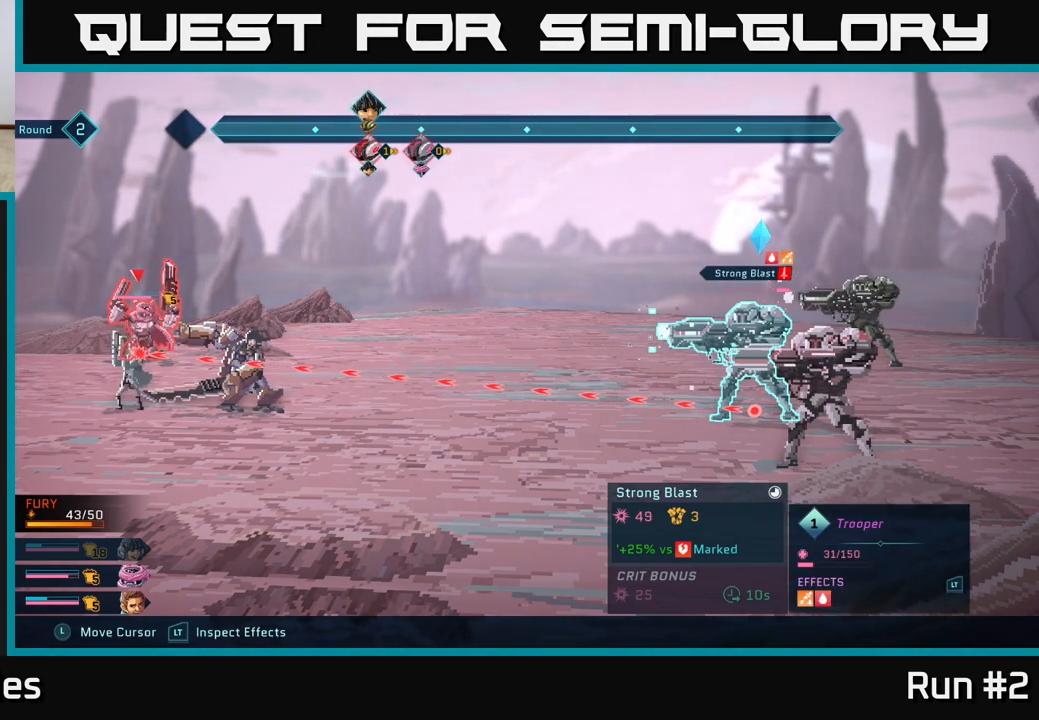
{"buttons": ["R2"], "left_stick": "center", "right_stick": "center", "events": []}
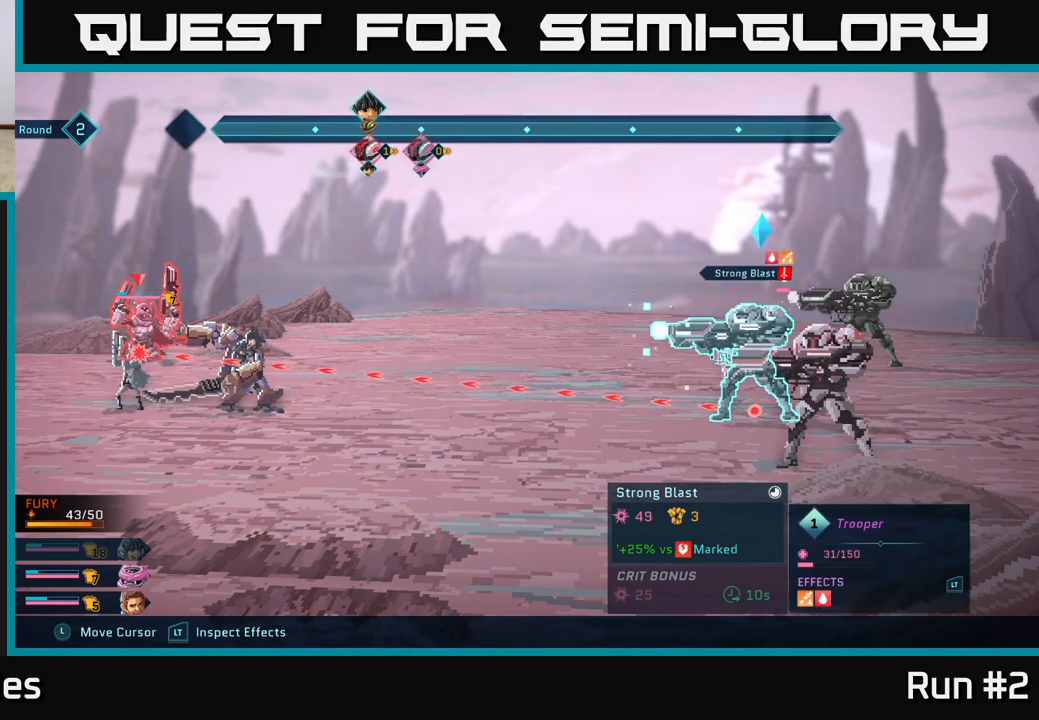
{"buttons": ["R2"], "left_stick": "center", "right_stick": "center", "events": []}
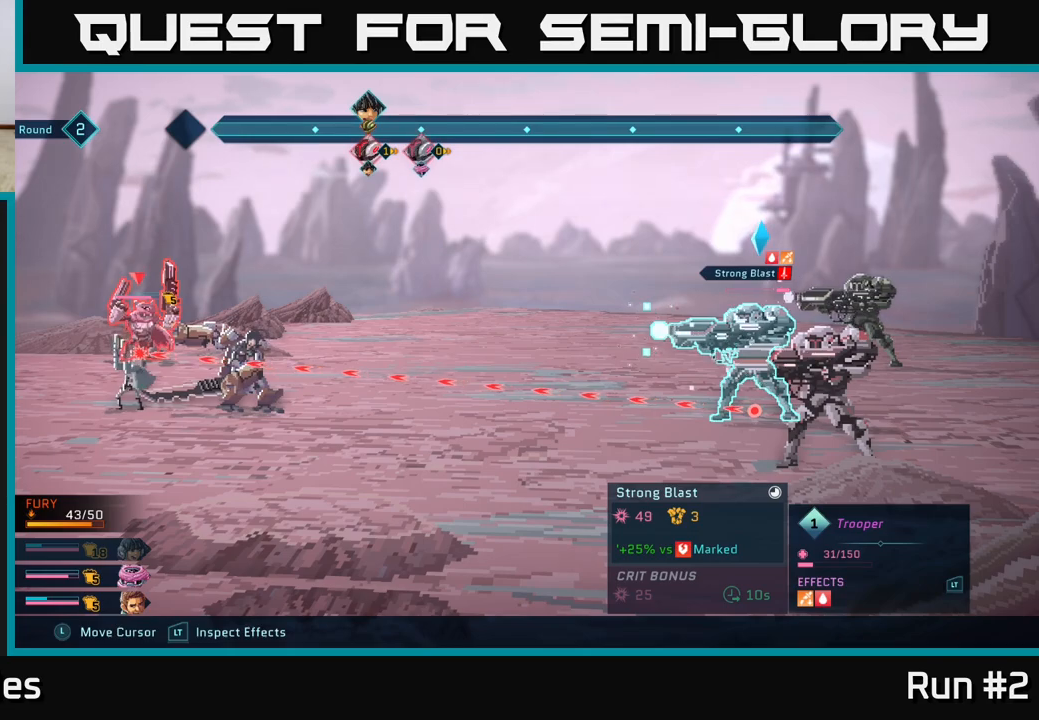
{"buttons": ["R2"], "left_stick": "center", "right_stick": "center", "events": [[17, "left_stick", "down"], [217, "left_stick", "center"]]}
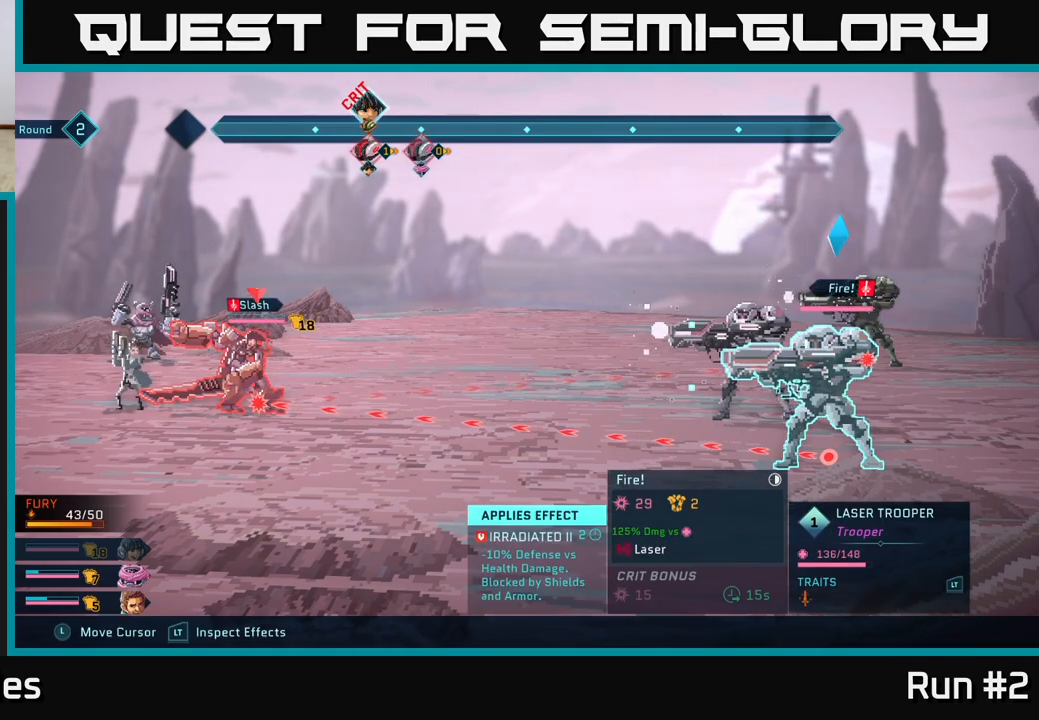
{"buttons": ["R2"], "left_stick": "center", "right_stick": "center", "events": []}
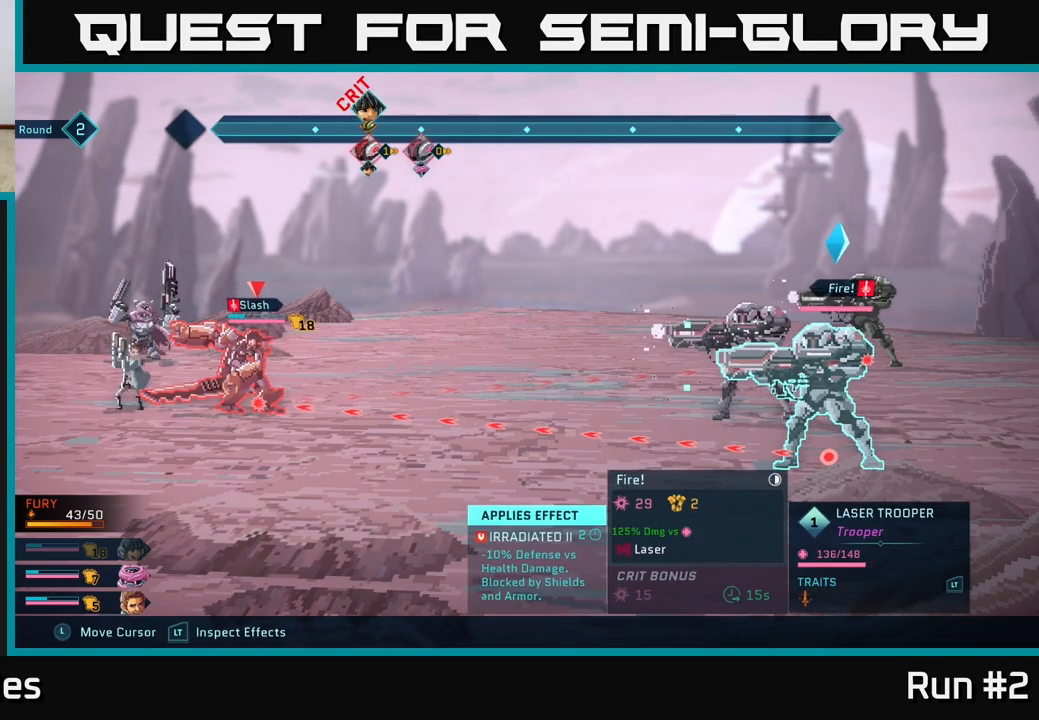
{"buttons": ["R2"], "left_stick": "down", "right_stick": "center", "events": [[83, "left_stick", "up"], [267, "left_stick", "center"], [433, "left_stick", "down"]]}
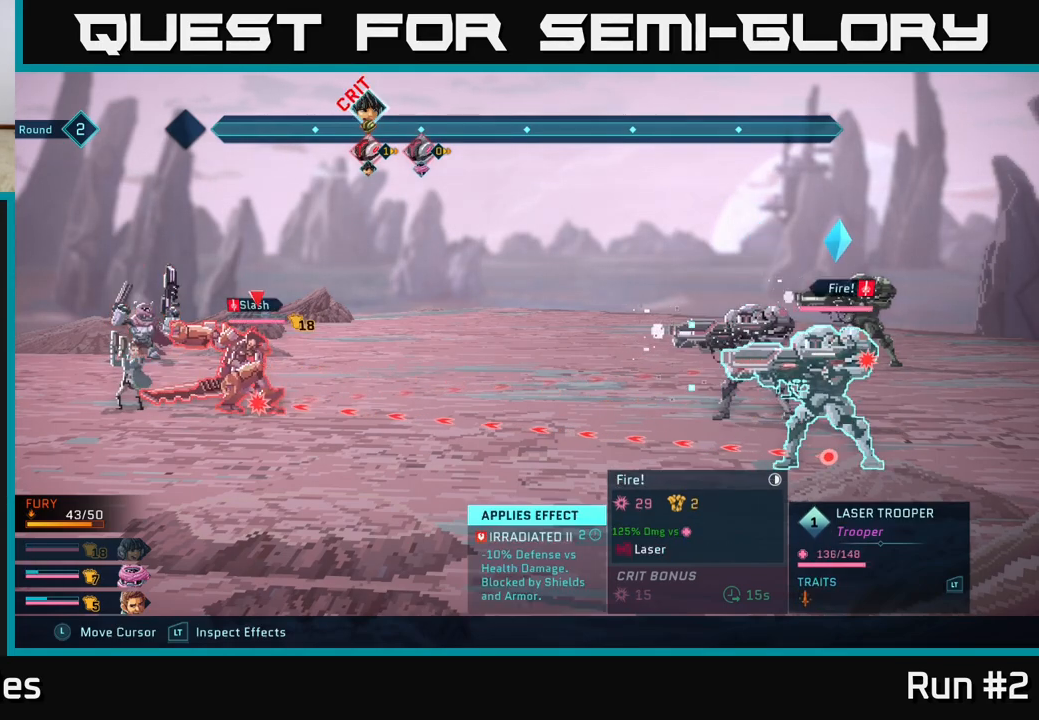
{"buttons": ["R2"], "left_stick": "center", "right_stick": "center", "events": [[117, "left_stick", "center"]]}
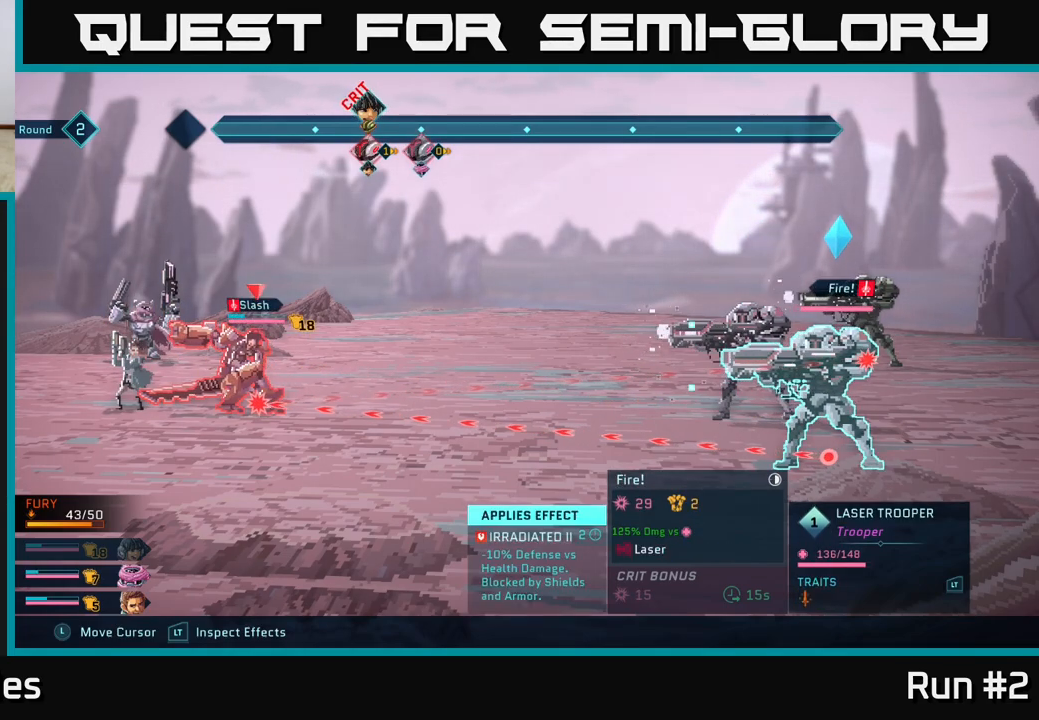
{"buttons": ["R2"], "left_stick": "center", "right_stick": "center", "events": []}
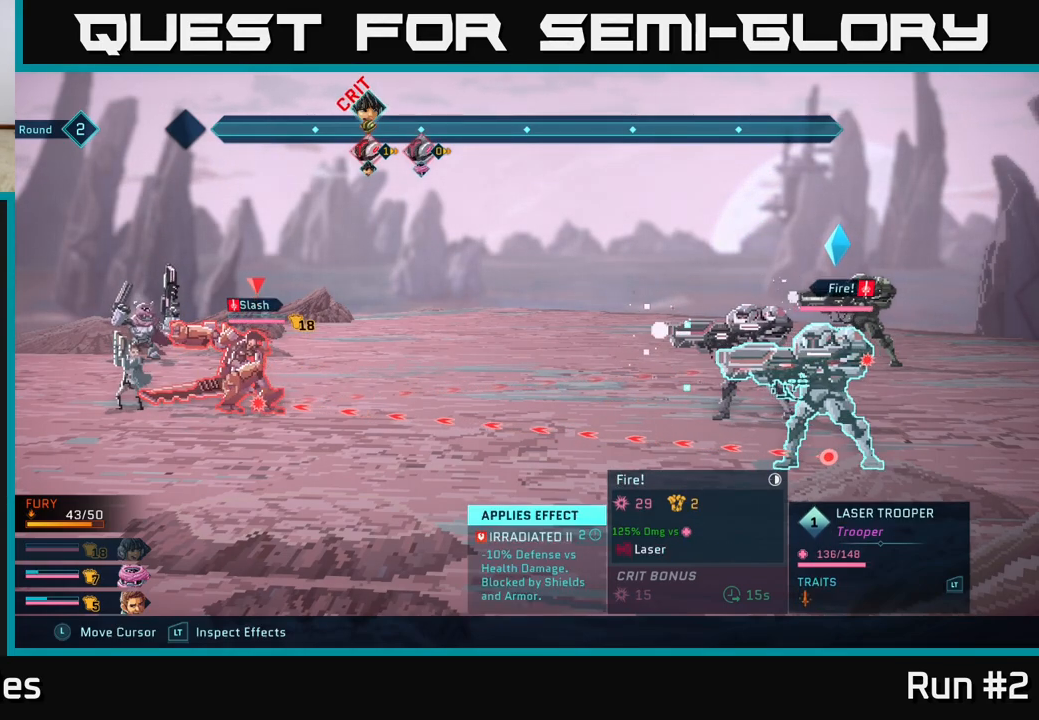
{"buttons": ["R2"], "left_stick": "center", "right_stick": "center", "events": []}
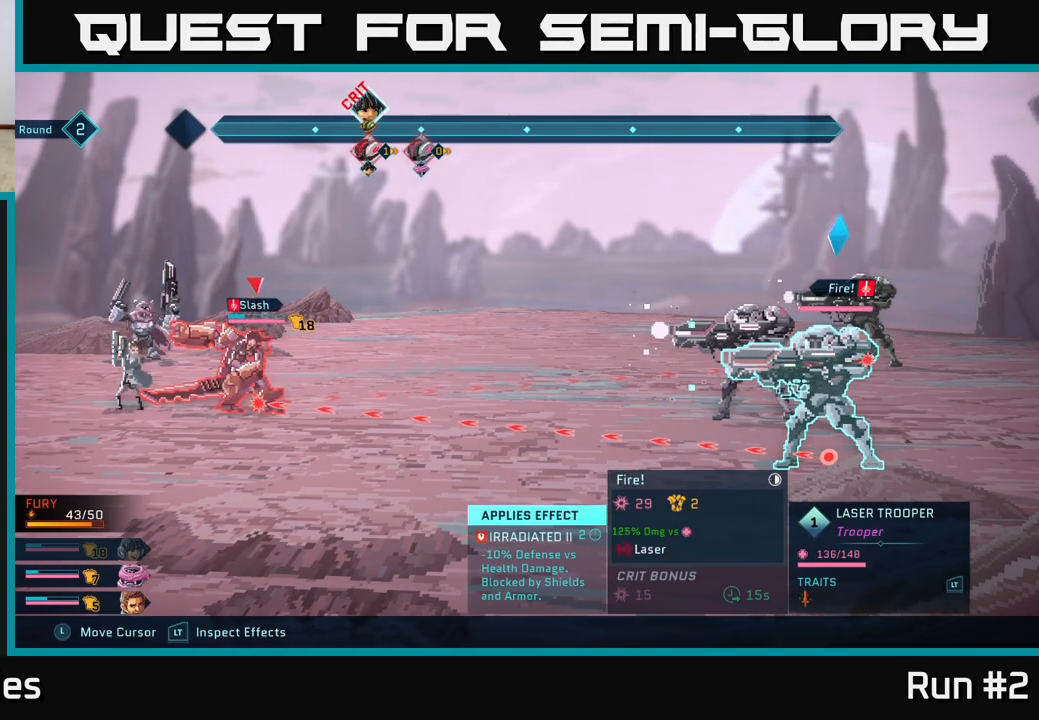
{"buttons": ["R2"], "left_stick": "up", "right_stick": "center", "events": [[383, "left_stick", "up"]]}
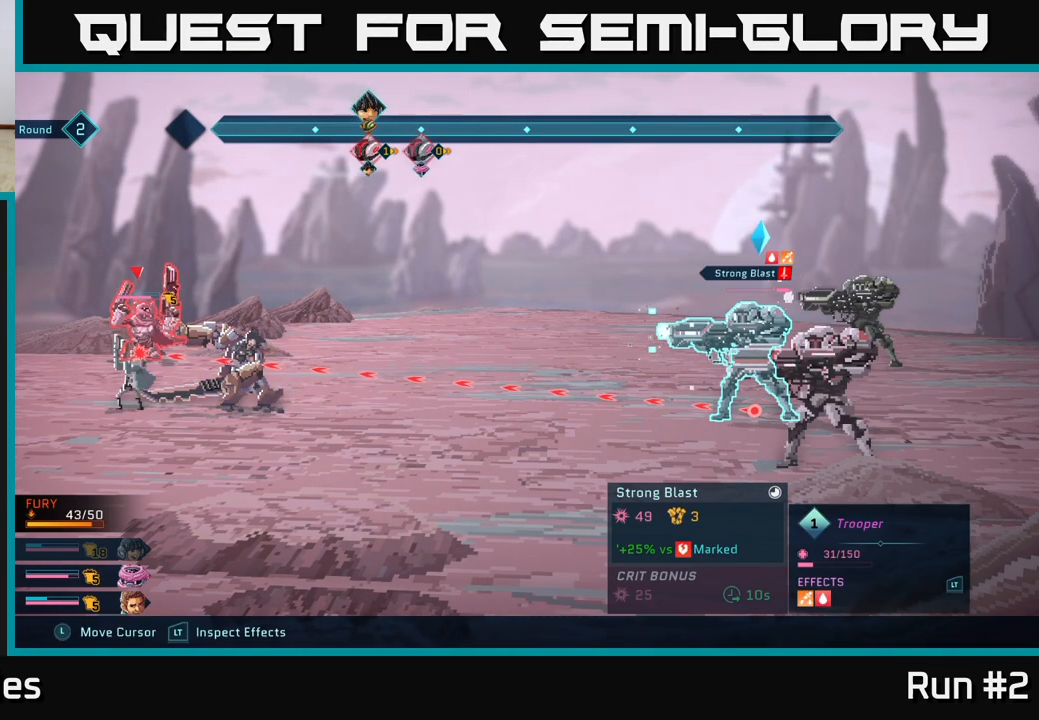
{"buttons": ["R2"], "left_stick": "center", "right_stick": "center", "events": [[100, "left_stick", "center"]]}
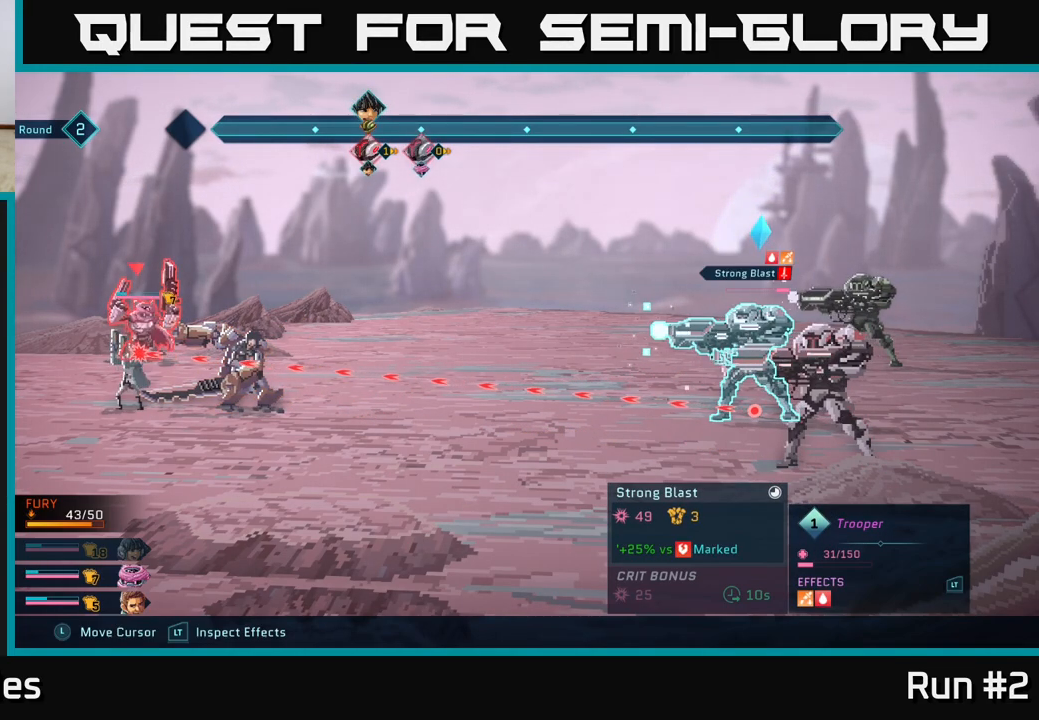
{"buttons": [], "left_stick": "center", "right_stick": "center", "events": [[117, "R2", "up"]]}
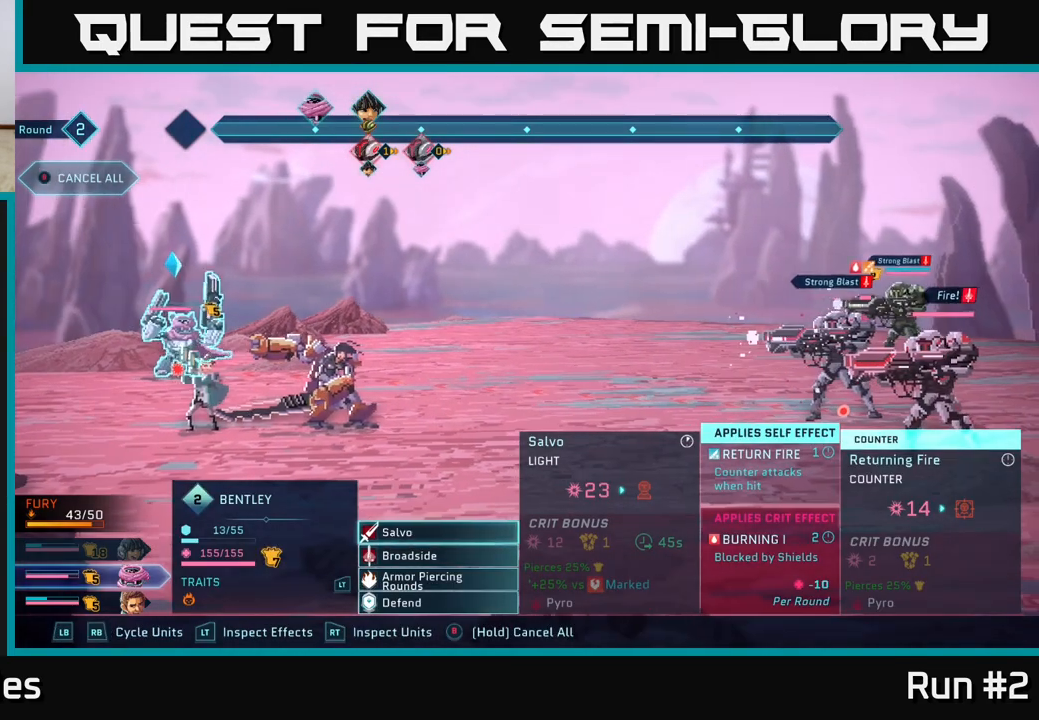
{"buttons": [], "left_stick": "center", "right_stick": "center", "events": []}
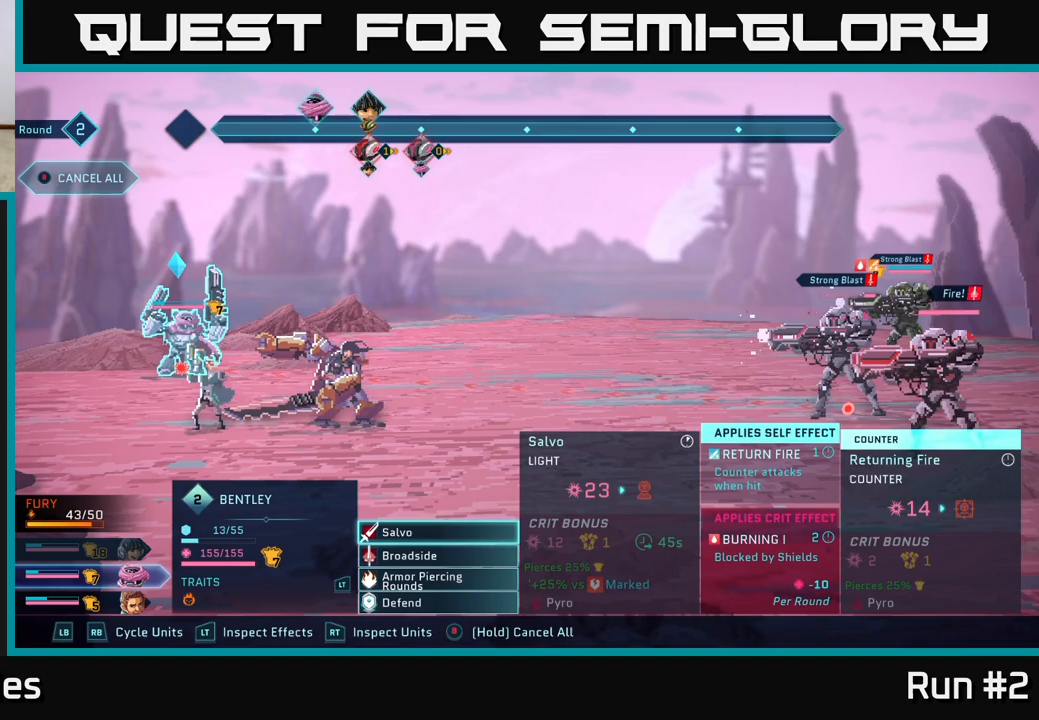
{"buttons": ["R2"], "left_stick": "center", "right_stick": "center", "events": [[283, "R2", "down"]]}
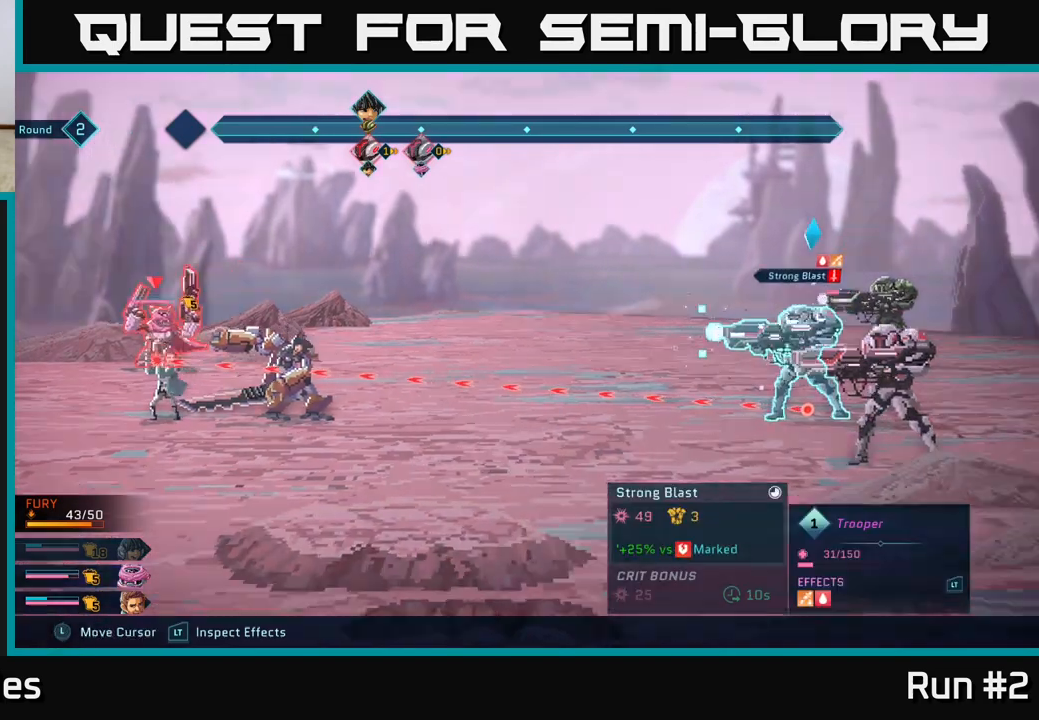
{"buttons": ["R2"], "left_stick": "center", "right_stick": "center", "events": [[267, "left_stick", "up"], [450, "left_stick", "center"]]}
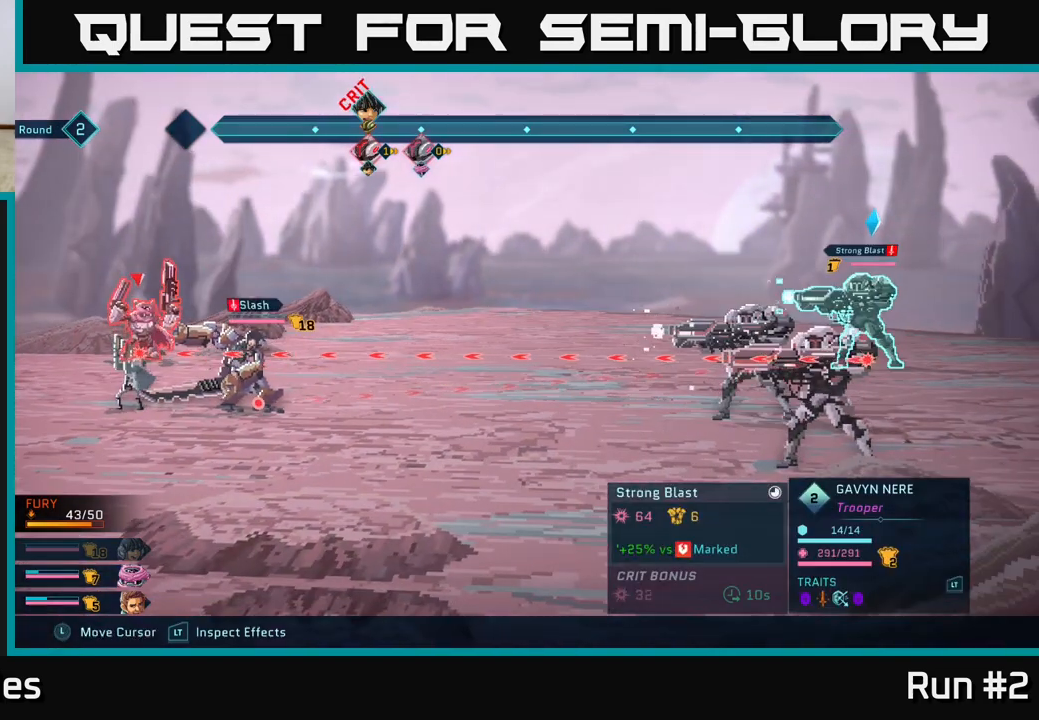
{"buttons": ["R2"], "left_stick": "down", "right_stick": "center", "events": [[350, "left_stick", "down"]]}
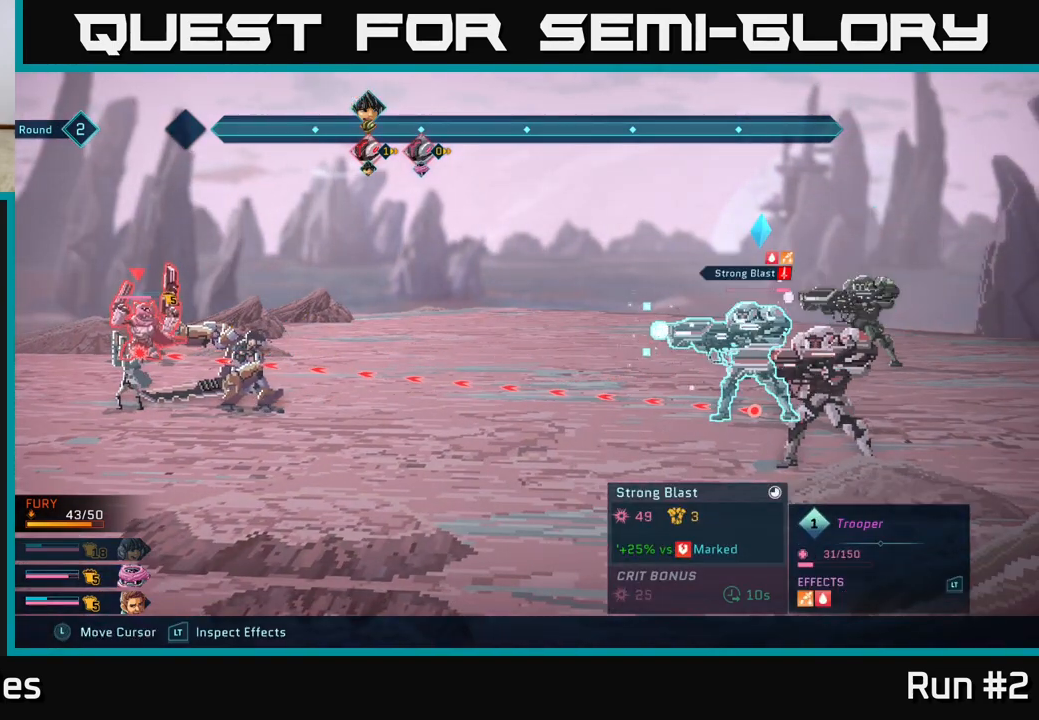
{"buttons": [], "left_stick": "center", "right_stick": "center", "events": [[33, "left_stick", "center"], [300, "R2", "up"]]}
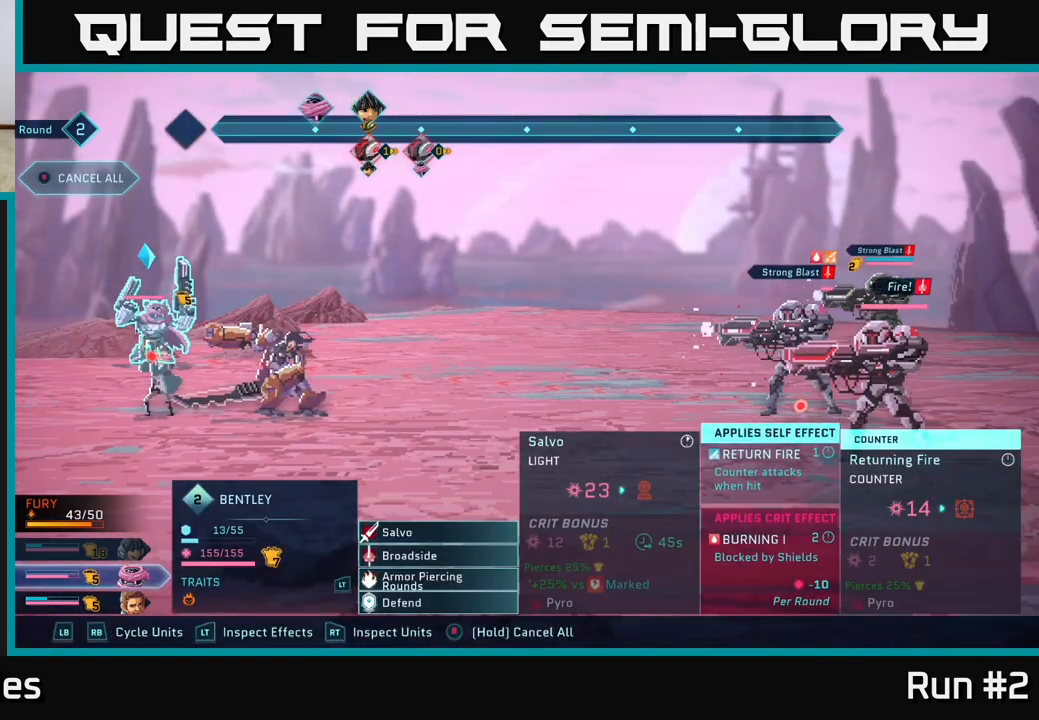
{"buttons": [], "left_stick": "center", "right_stick": "center", "events": [[200, "R1", "down"], [317, "R1", "up"]]}
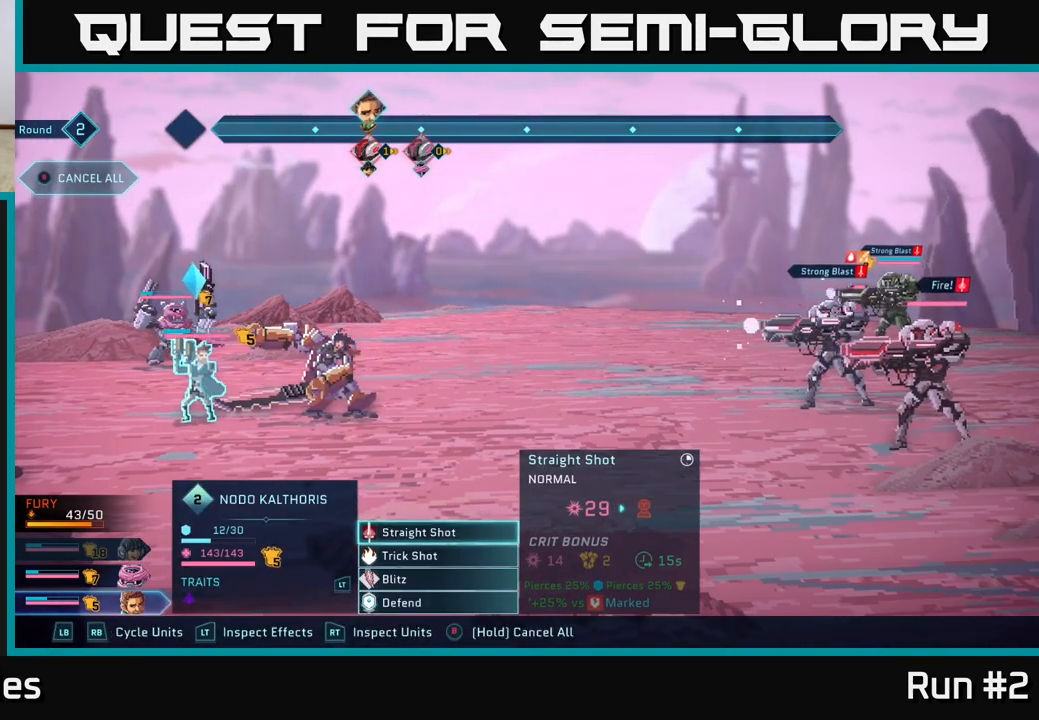
{"buttons": [], "left_stick": "center", "right_stick": "center", "events": [[200, "R1", "down"], [317, "R1", "up"]]}
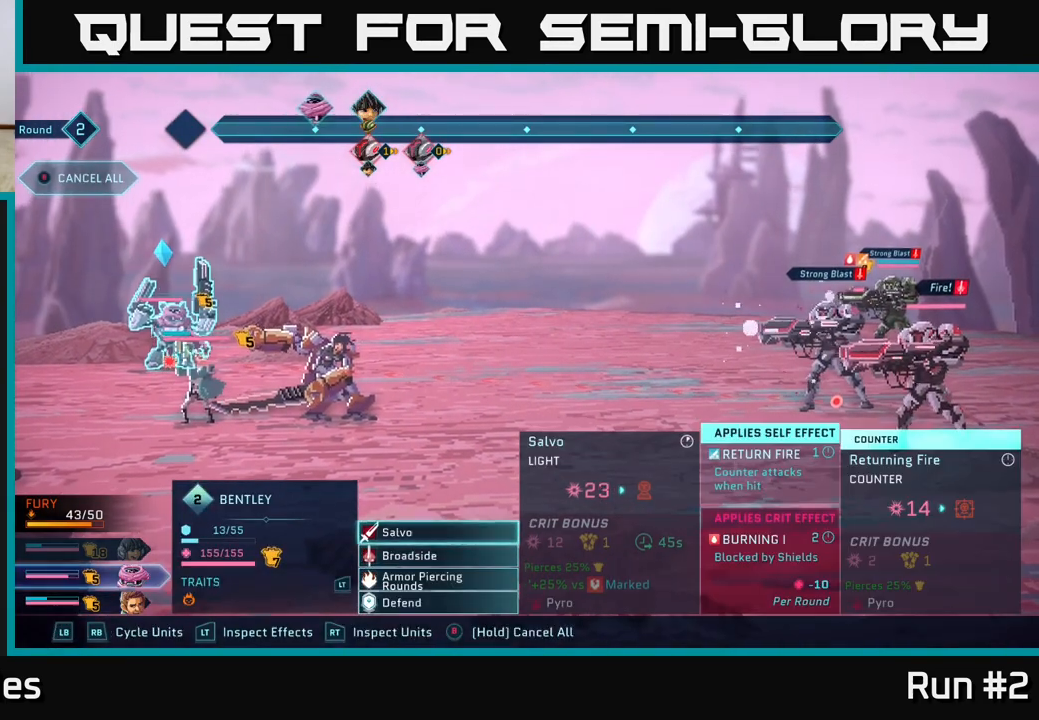
{"buttons": [], "left_stick": "center", "right_stick": "center", "events": []}